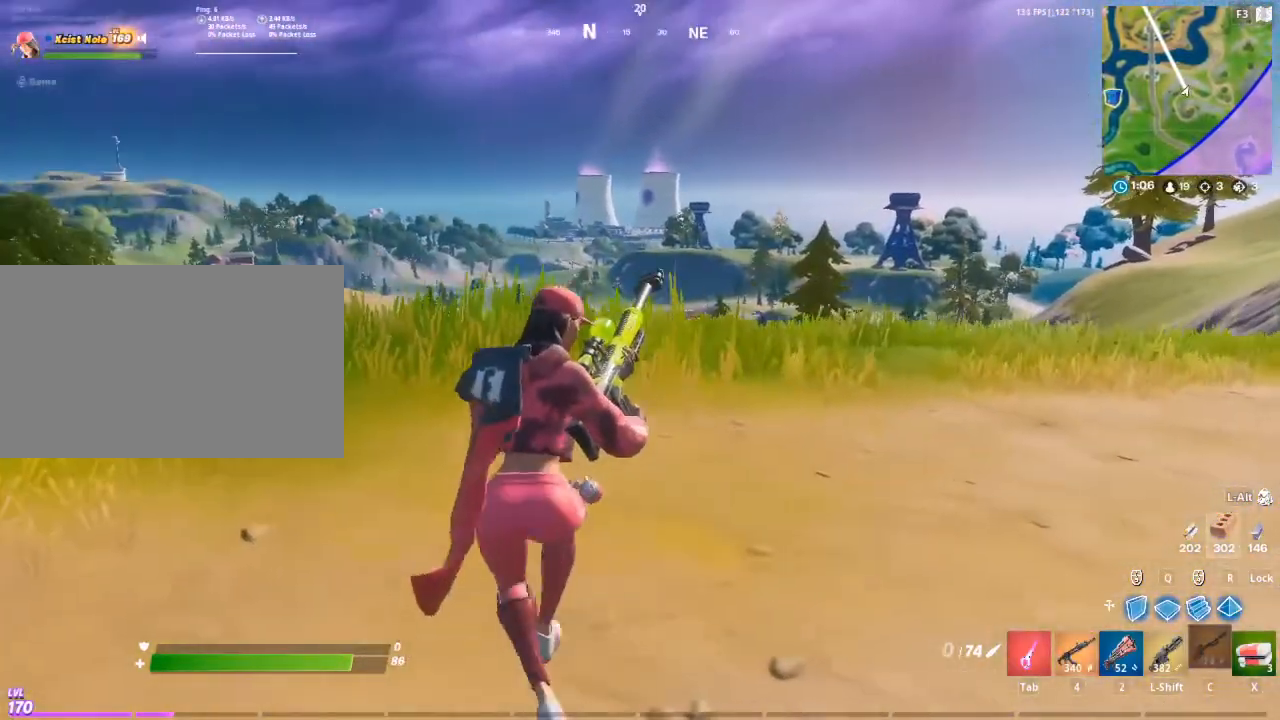
Gameplay with keyboard and mouse; each line is a JSON object with the keys and mouse buttons held at the frame after it. "events" lists presses ("down") and releases ("up") of "1", "2", "3", "4", "5", "a", "alt", "c", "caps_lock", "ctrl", "d", "e", "f", "g", "q", "r", "s", "shift", "space", "t", "tab", "v", "w", "x", "z", "mouse_left", "mouse_wheel" and "mouse_right" between this image and that frame as [ms after this image, input, new state], when the widget could be followed in between. "mouse_left", "mouse_wheel", "mouse_right" = the "left", "wheel", "right" buttons of the "mouse" list. No other keys are recorded. "wheel" means that the mouse wheel is clicked or scrolled. "mouse_move" is the direction in which the mouse moves at that frame (one of eight, or "still"), when it could be read.
{"keys": ["a", "w"], "mouse": [], "mouse_move": "still", "events": [[83, "ctrl", "up"], [133, "ctrl", "down"], [400, "ctrl", "up"]]}
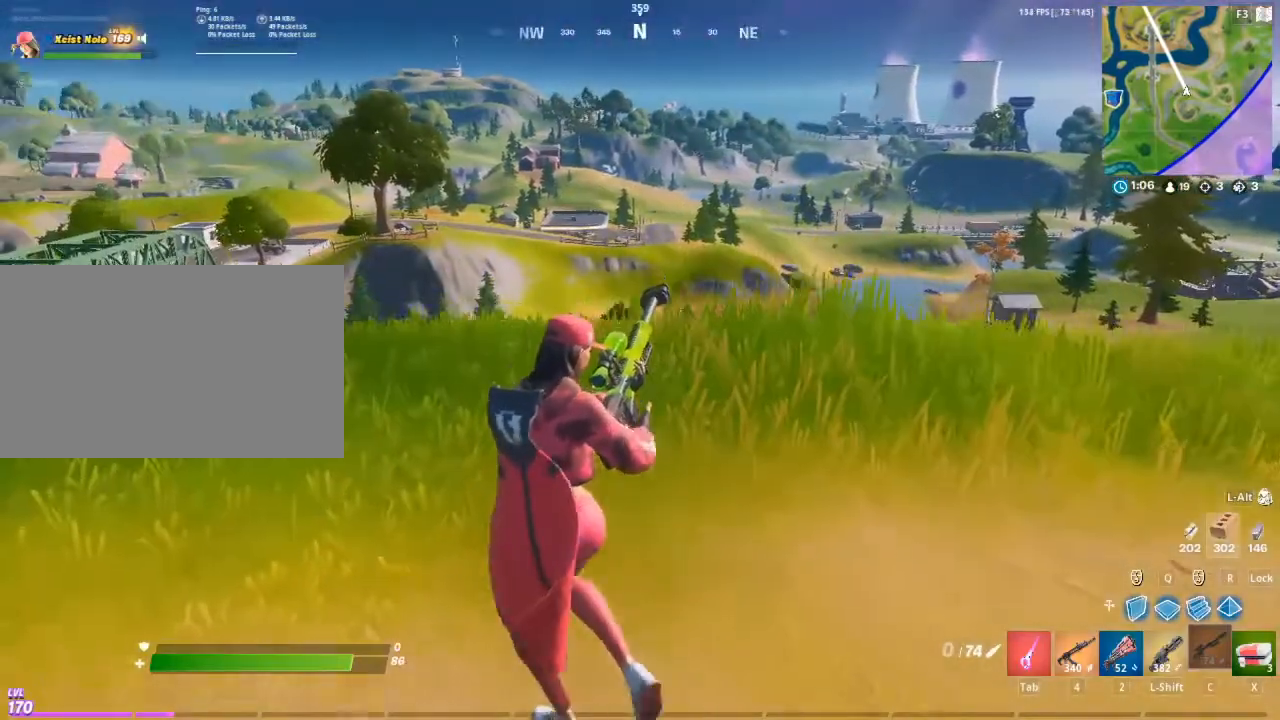
{"keys": ["a", "w"], "mouse": [], "mouse_move": "still", "events": [[50, "ctrl", "down"], [83, "space", "down"], [283, "space", "up"], [333, "ctrl", "up"]]}
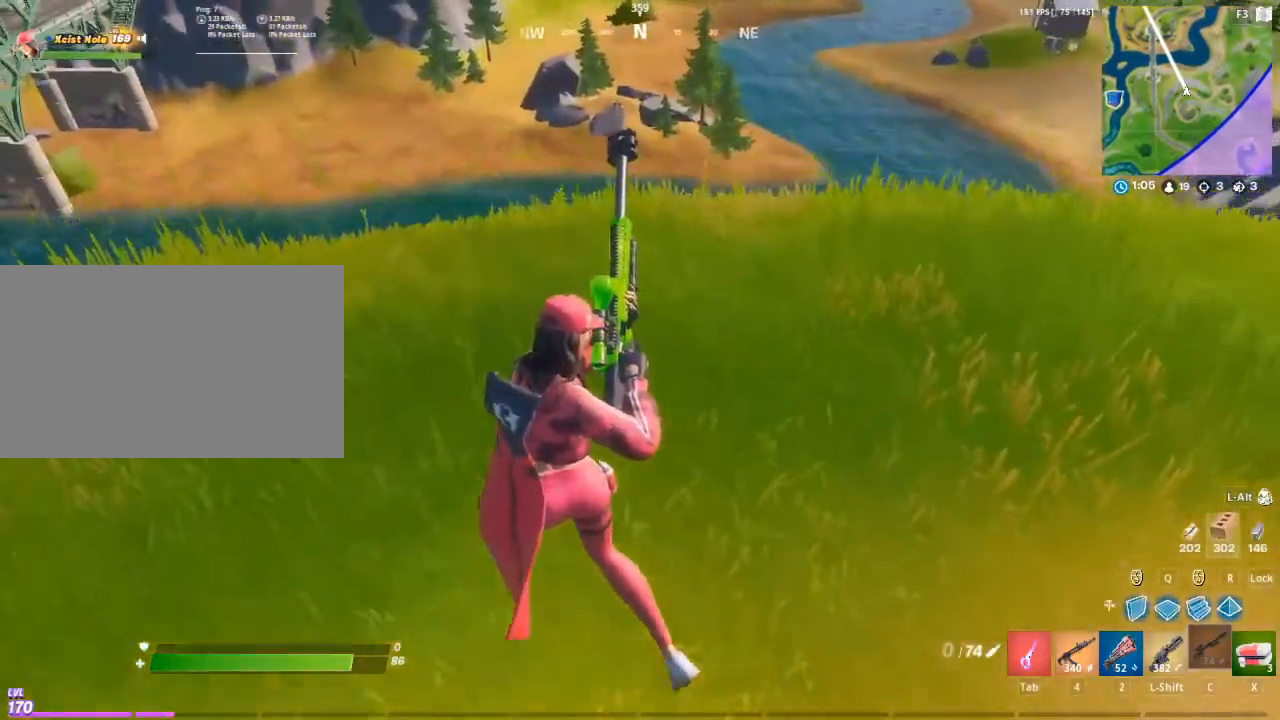
{"keys": ["d", "w"], "mouse": [], "mouse_move": "still", "events": [[67, "a", "up"], [117, "w", "up"], [150, "space", "down"], [200, "d", "down"], [383, "space", "up"], [483, "w", "down"]]}
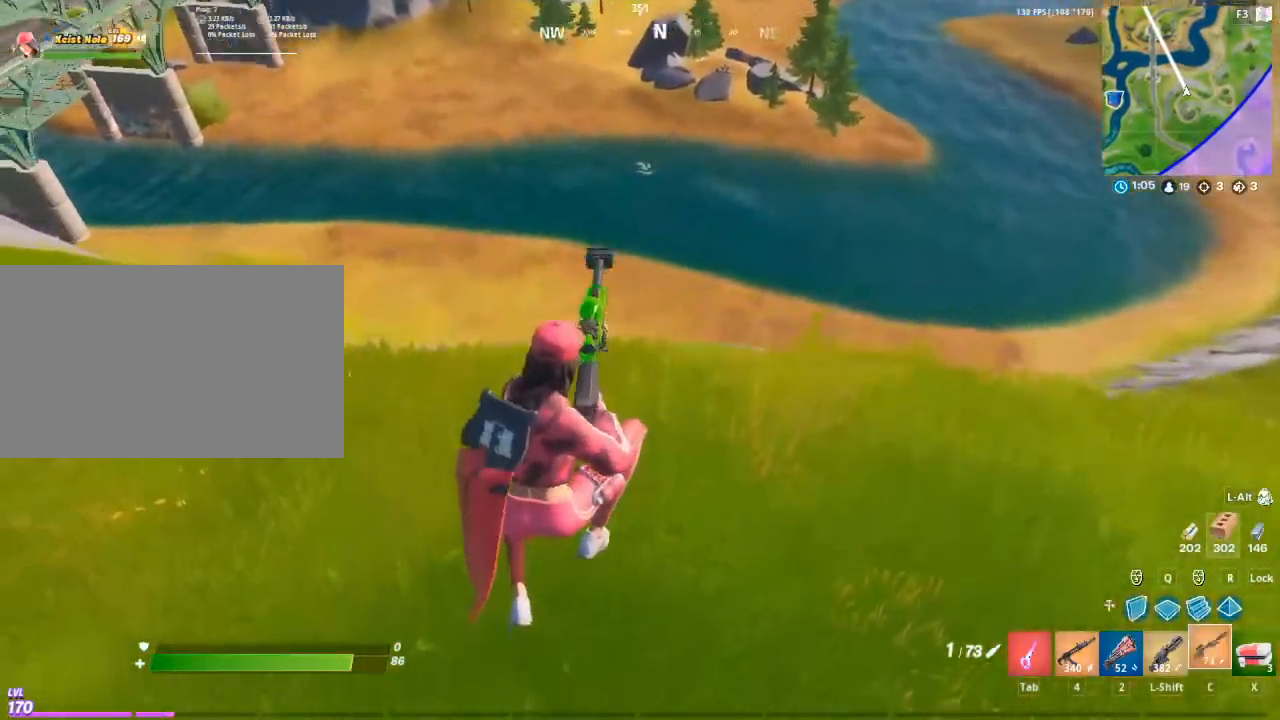
{"keys": ["d", "w"], "mouse": [], "mouse_move": "left", "events": []}
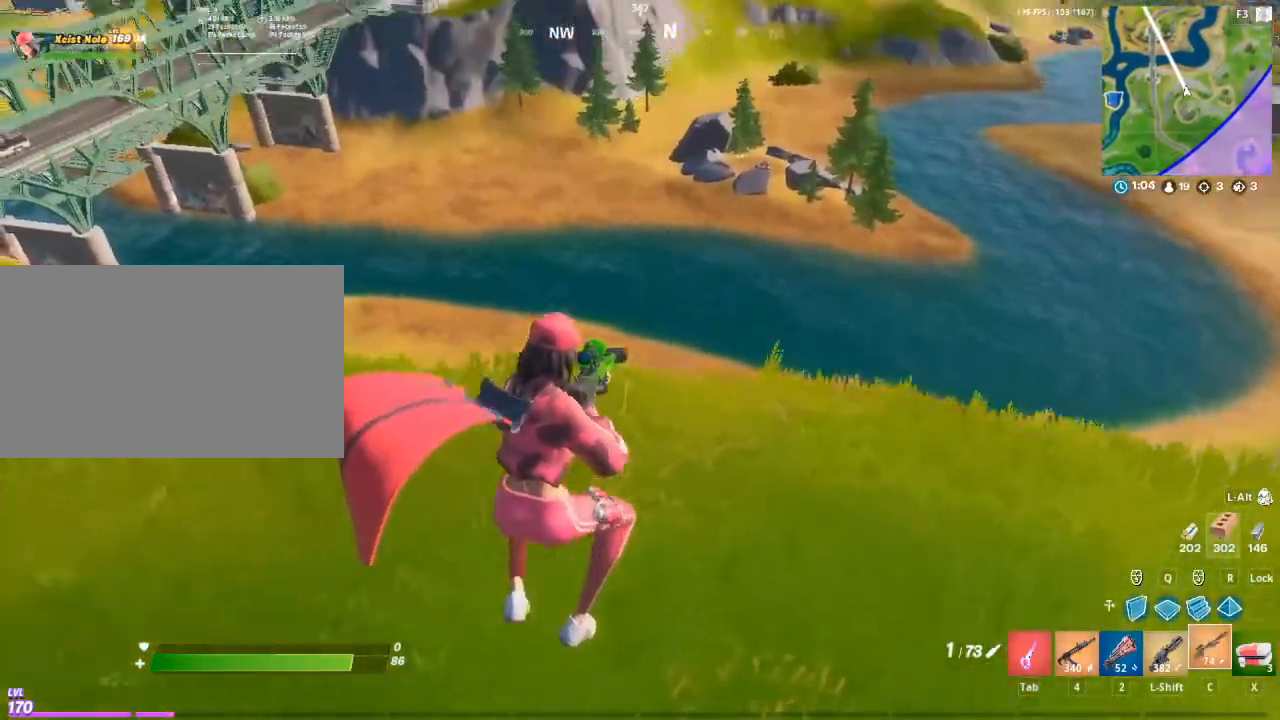
{"keys": ["w"], "mouse": ["right"], "mouse_move": "up-right", "events": [[83, "ctrl", "down"], [283, "mouse_right", "down"], [333, "ctrl", "up"], [417, "d", "up"]]}
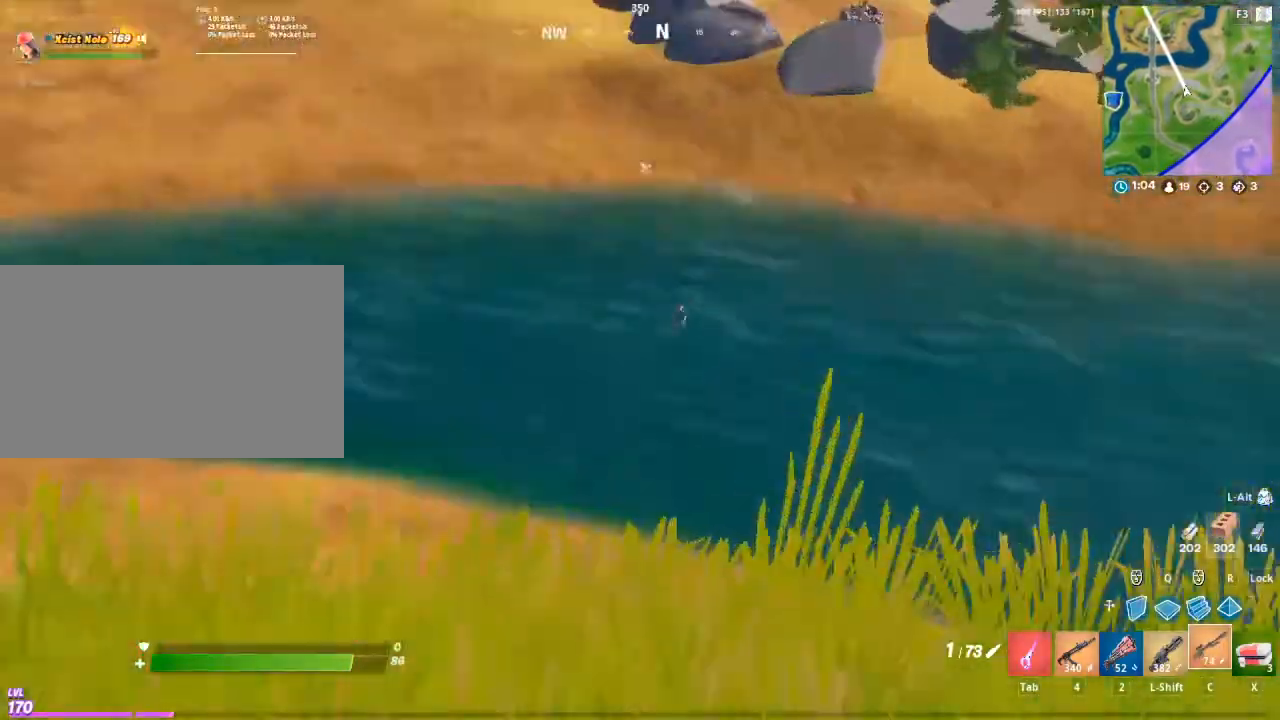
{"keys": [], "mouse": ["left", "right"], "mouse_move": "up", "events": [[250, "w", "up"], [433, "mouse_left", "down"]]}
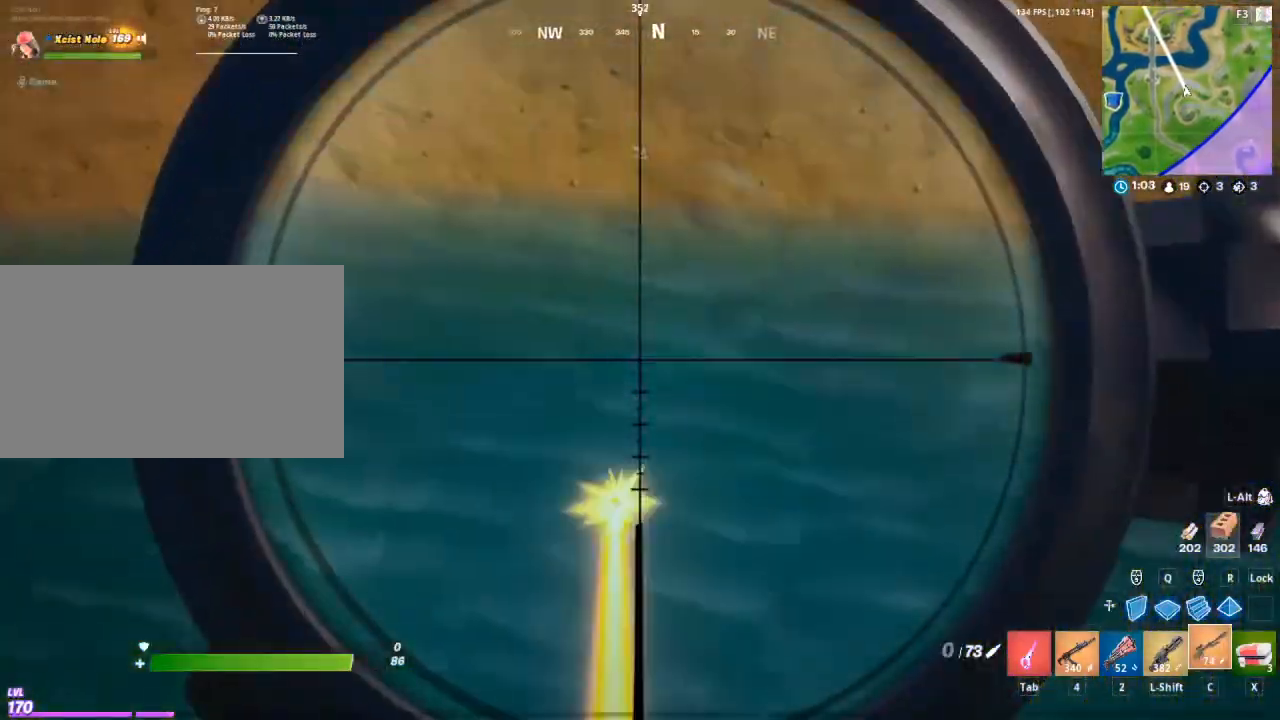
{"keys": ["s"], "mouse": [], "mouse_move": "still", "events": [[83, "mouse_left", "up"], [83, "s", "down"], [283, "mouse_right", "up"], [367, "space", "down"], [500, "space", "up"]]}
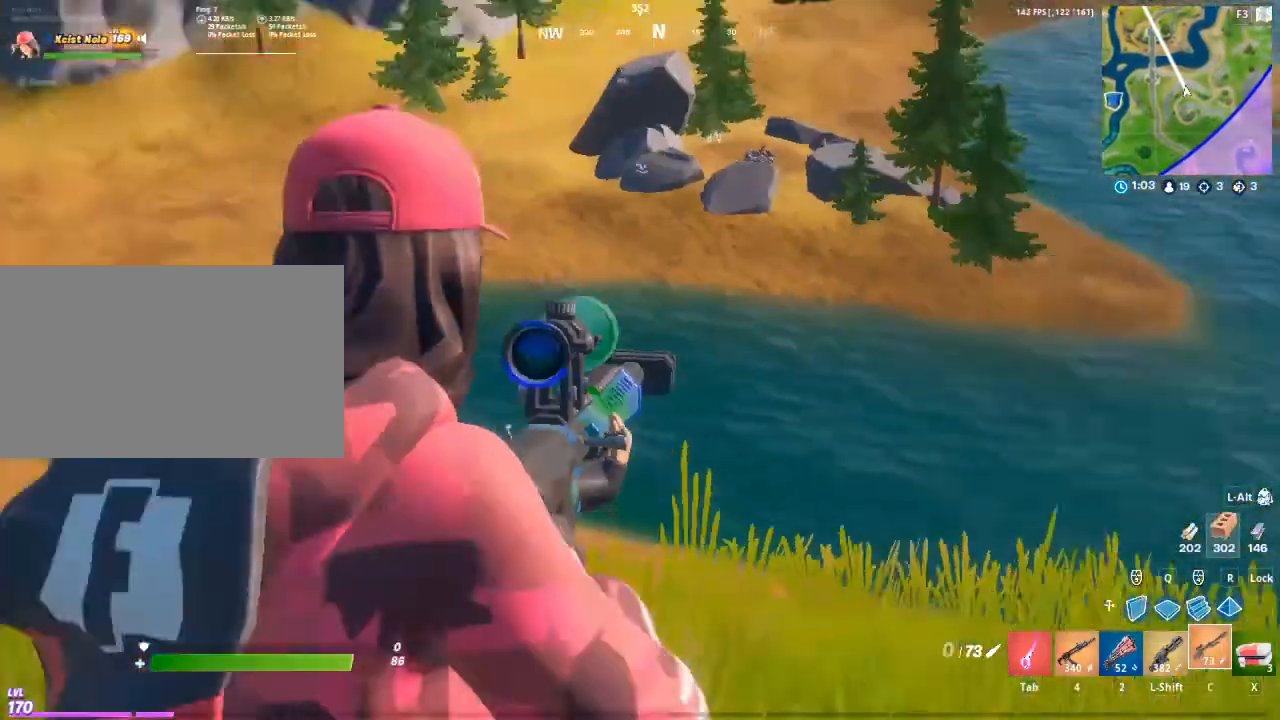
{"keys": ["a", "space"], "mouse": [], "mouse_move": "down", "events": [[383, "a", "down"], [383, "space", "down"], [417, "s", "up"]]}
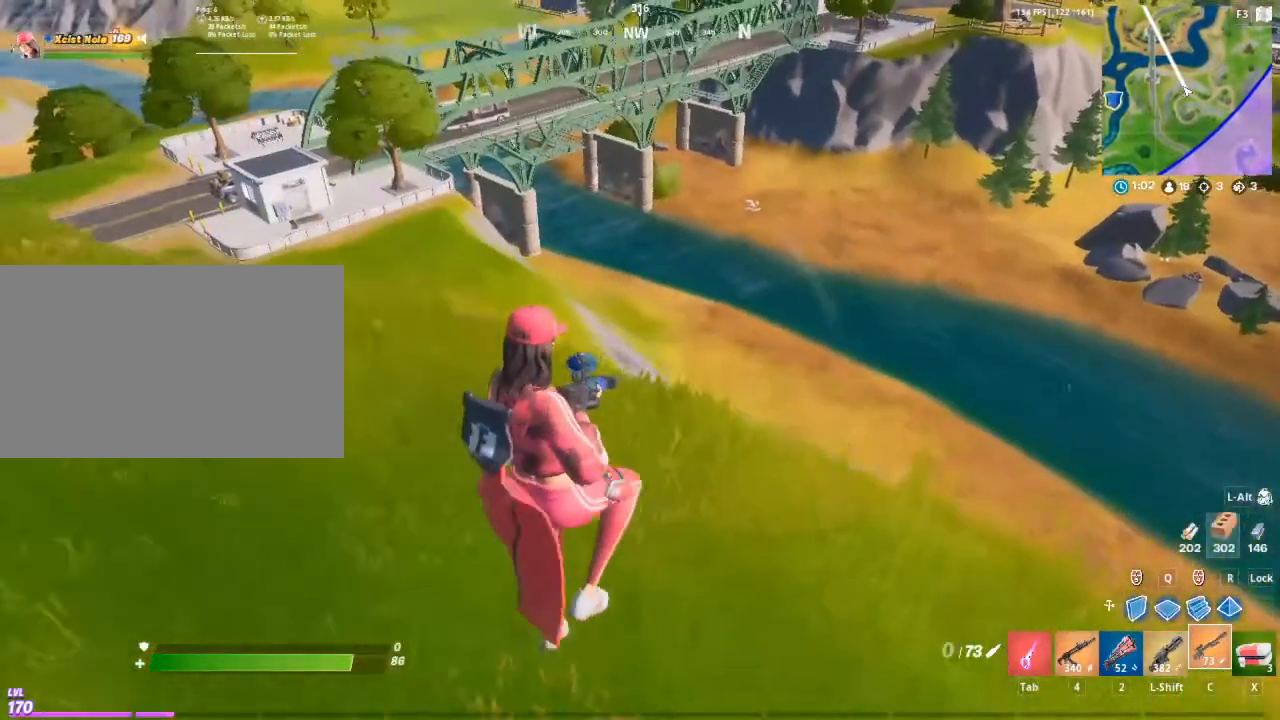
{"keys": ["a", "w"], "mouse": [], "mouse_move": "left", "events": [[17, "space", "up"], [150, "w", "down"]]}
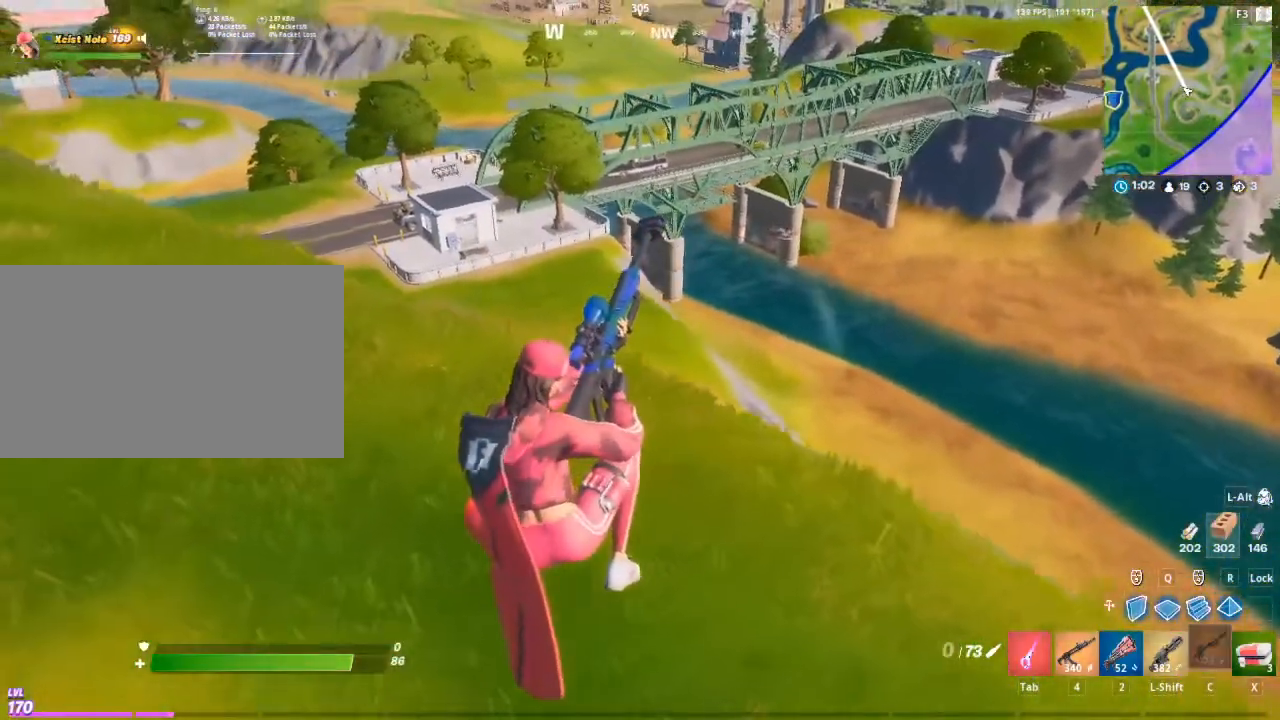
{"keys": ["a", "space", "w"], "mouse": [], "mouse_move": "still", "events": [[450, "space", "down"]]}
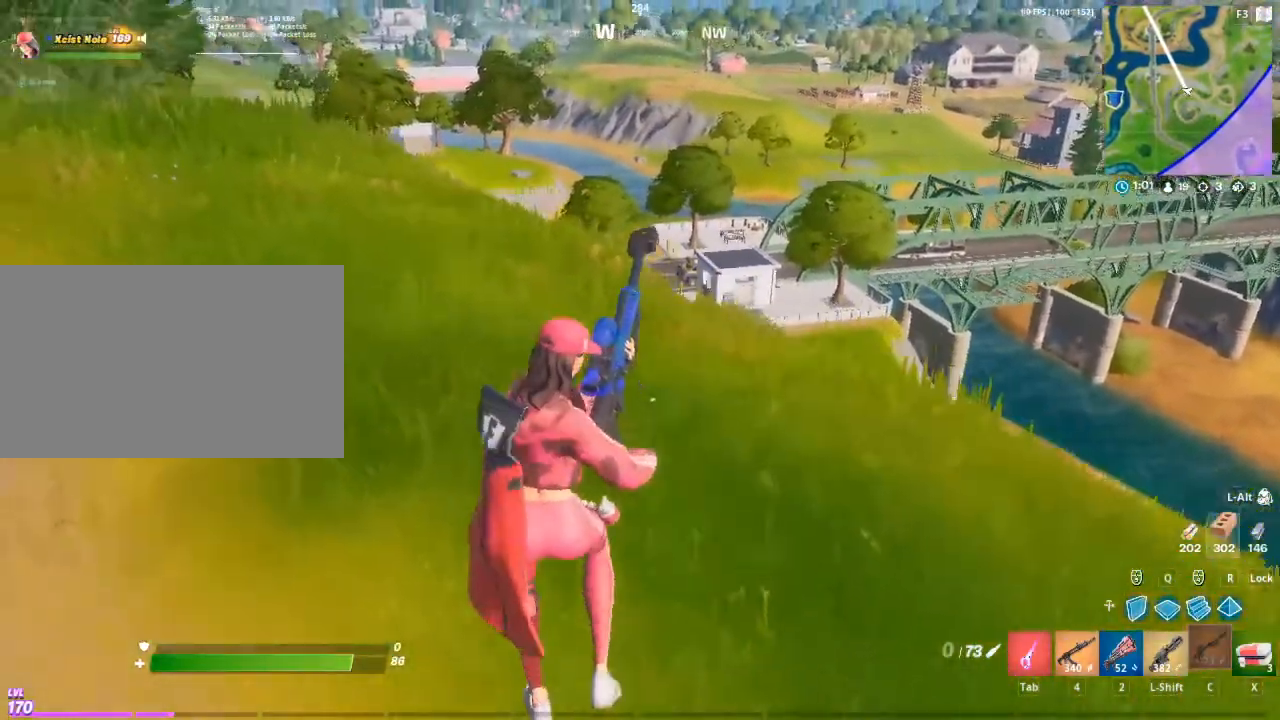
{"keys": ["d", "w"], "mouse": [], "mouse_move": "left", "events": [[233, "a", "up"], [233, "space", "up"], [417, "d", "down"]]}
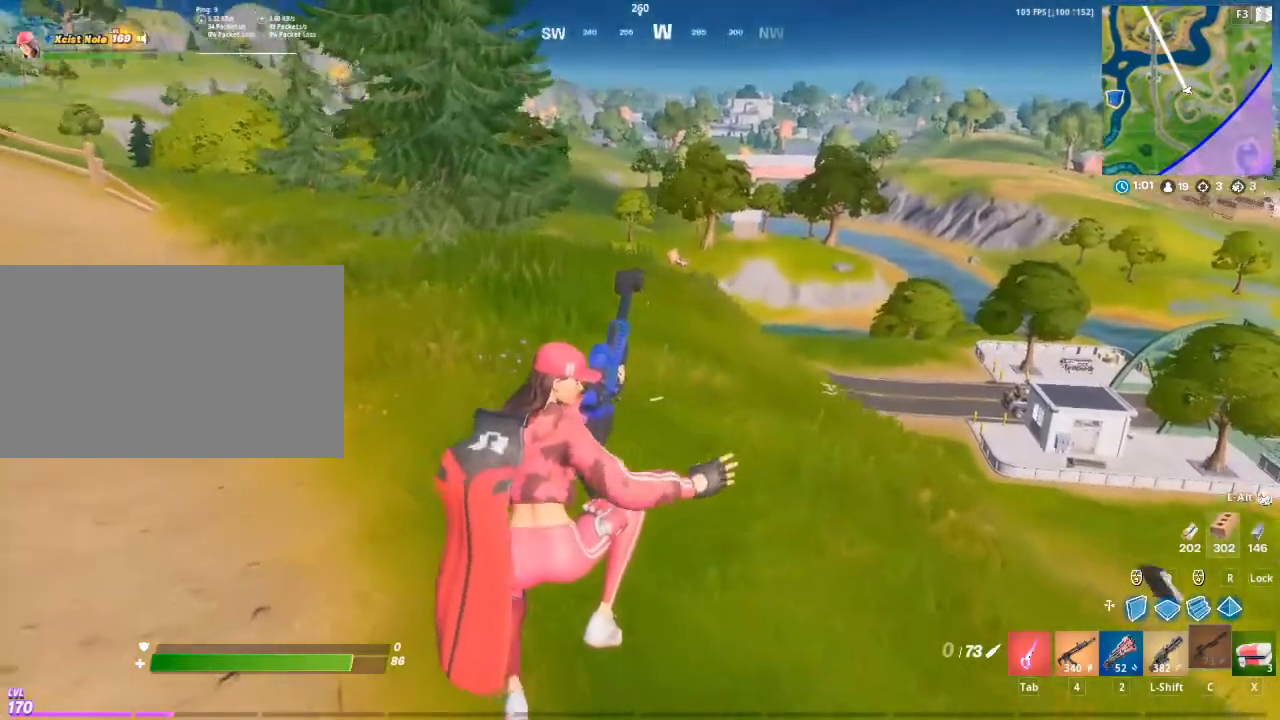
{"keys": ["d", "space", "w"], "mouse": [], "mouse_move": "still", "events": [[433, "space", "down"]]}
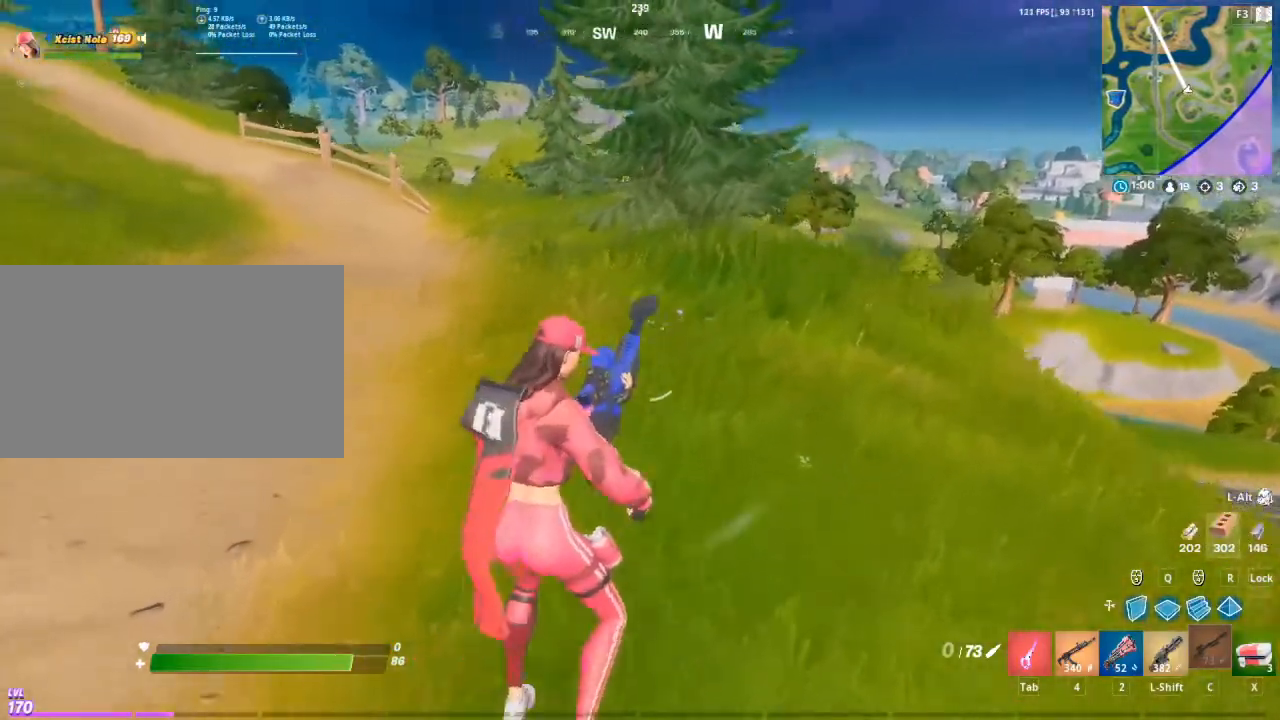
{"keys": ["ctrl", "w"], "mouse": [], "mouse_move": "still", "events": [[83, "d", "up"], [167, "space", "up"], [317, "ctrl", "down"]]}
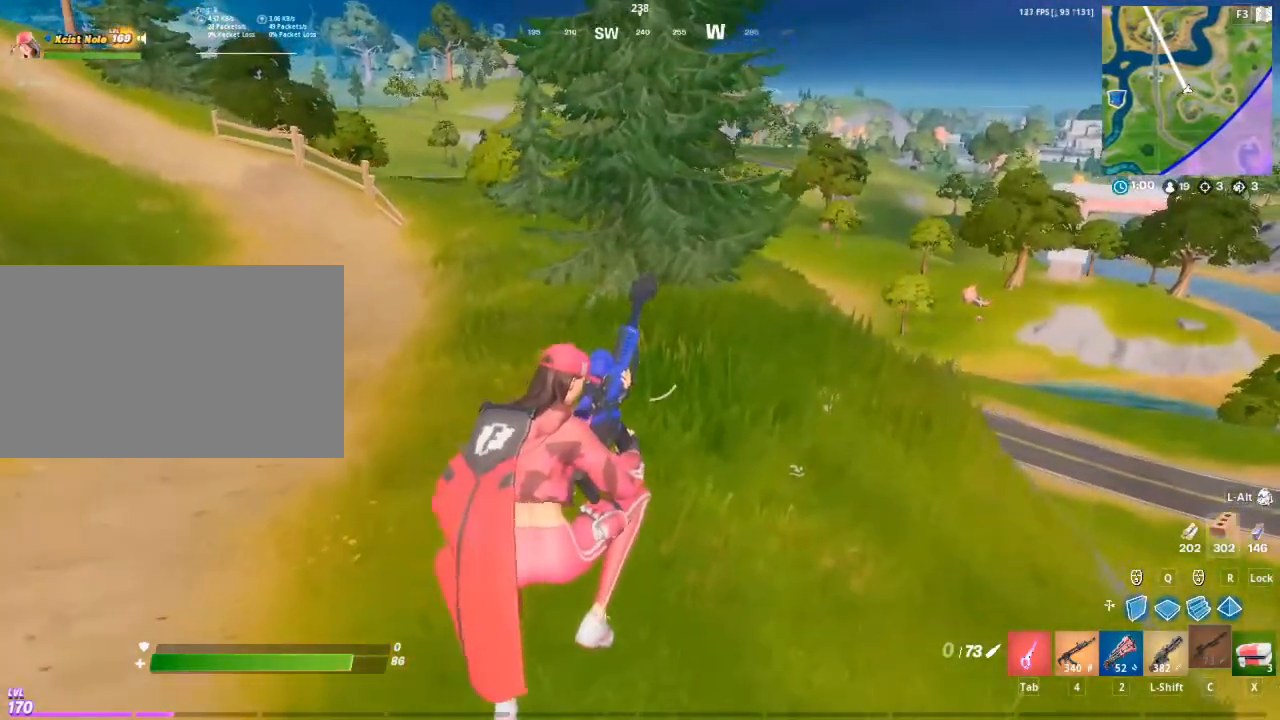
{"keys": ["a", "ctrl", "w"], "mouse": [], "mouse_move": "right", "events": [[183, "ctrl", "up"], [333, "ctrl", "down"], [367, "a", "down"]]}
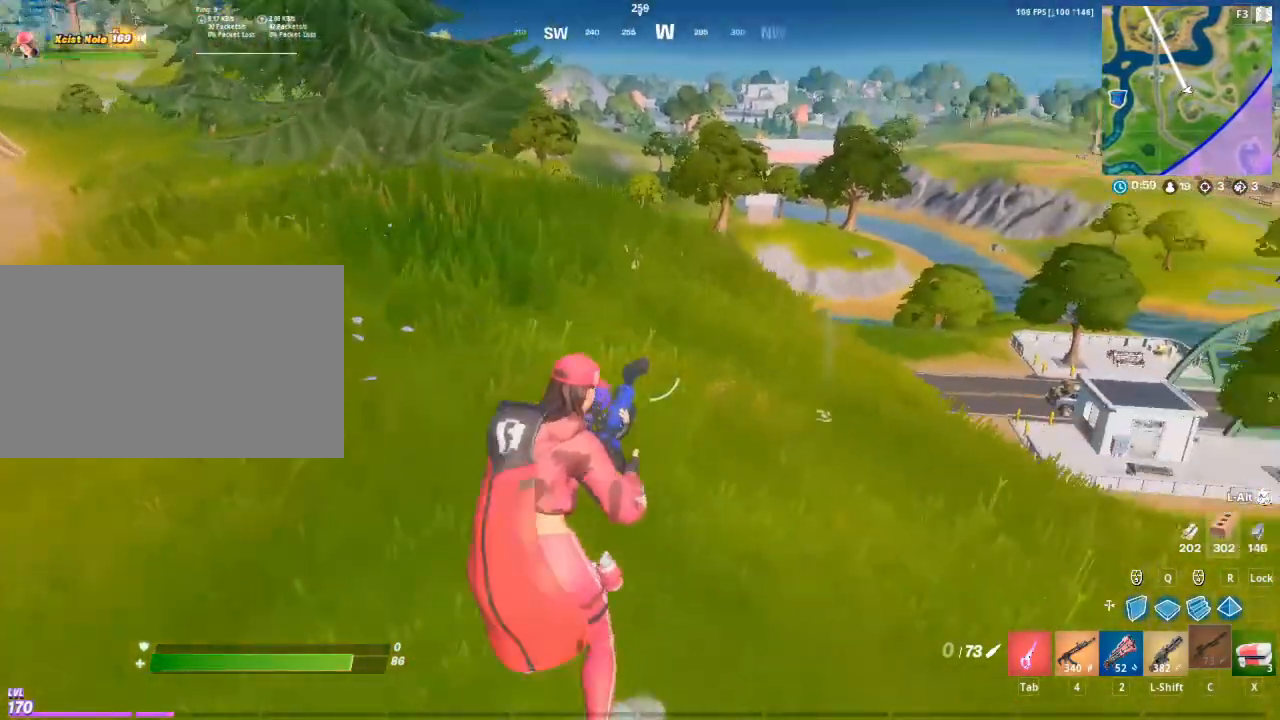
{"keys": ["a", "ctrl", "w"], "mouse": [], "mouse_move": "right", "events": [[50, "ctrl", "up"], [100, "a", "up"], [150, "a", "down"], [150, "ctrl", "down"]]}
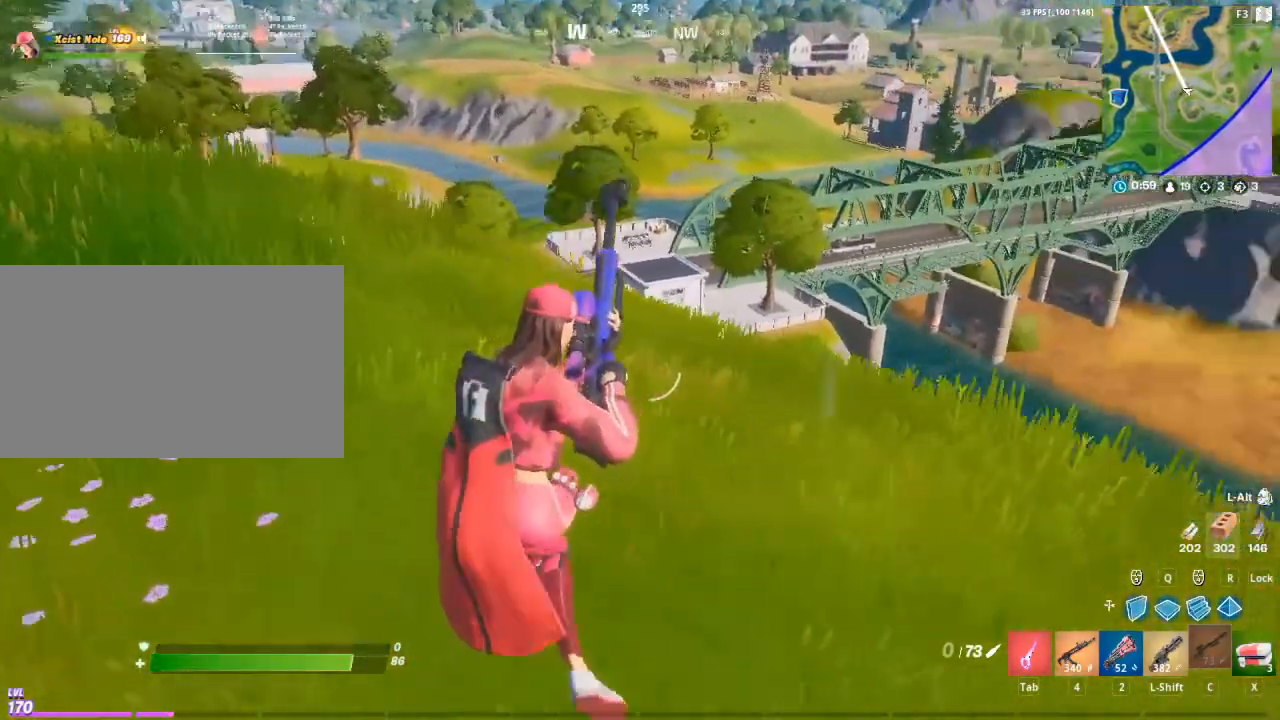
{"keys": ["a", "w"], "mouse": [], "mouse_move": "still", "events": [[17, "ctrl", "up"], [117, "ctrl", "down"], [450, "ctrl", "up"]]}
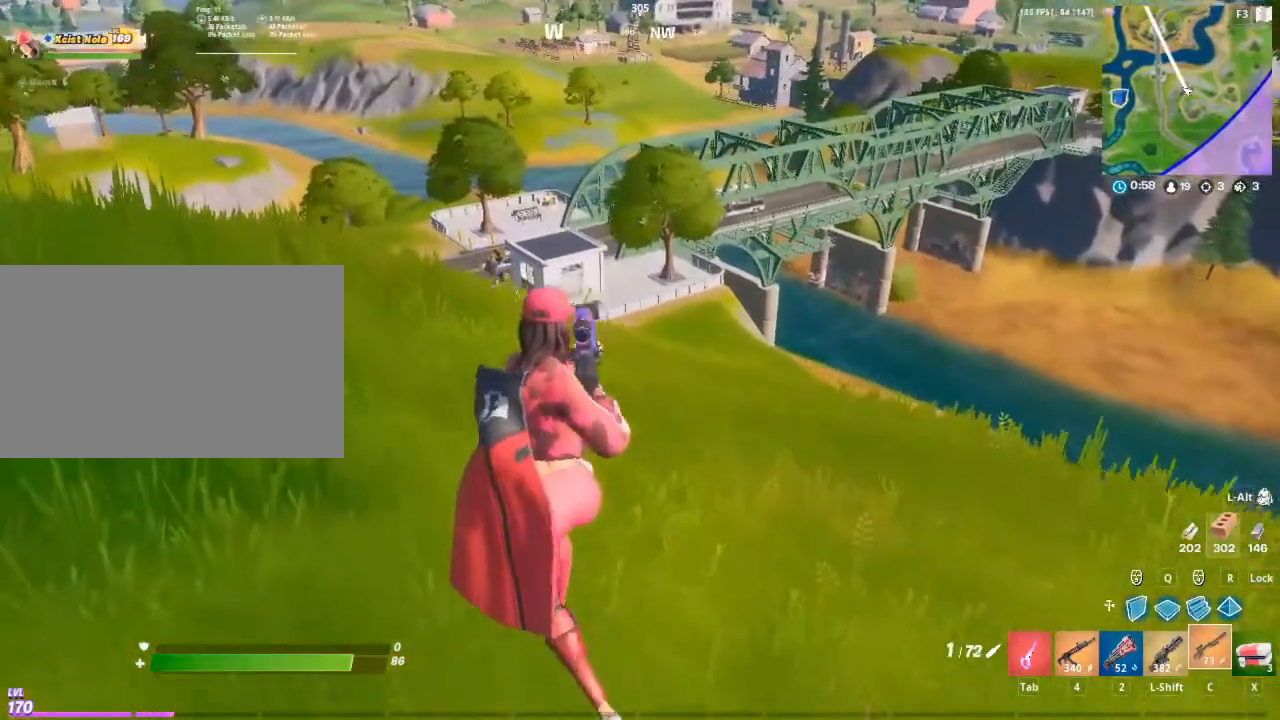
{"keys": ["d", "w"], "mouse": [], "mouse_move": "down", "events": [[333, "a", "up"], [367, "d", "down"]]}
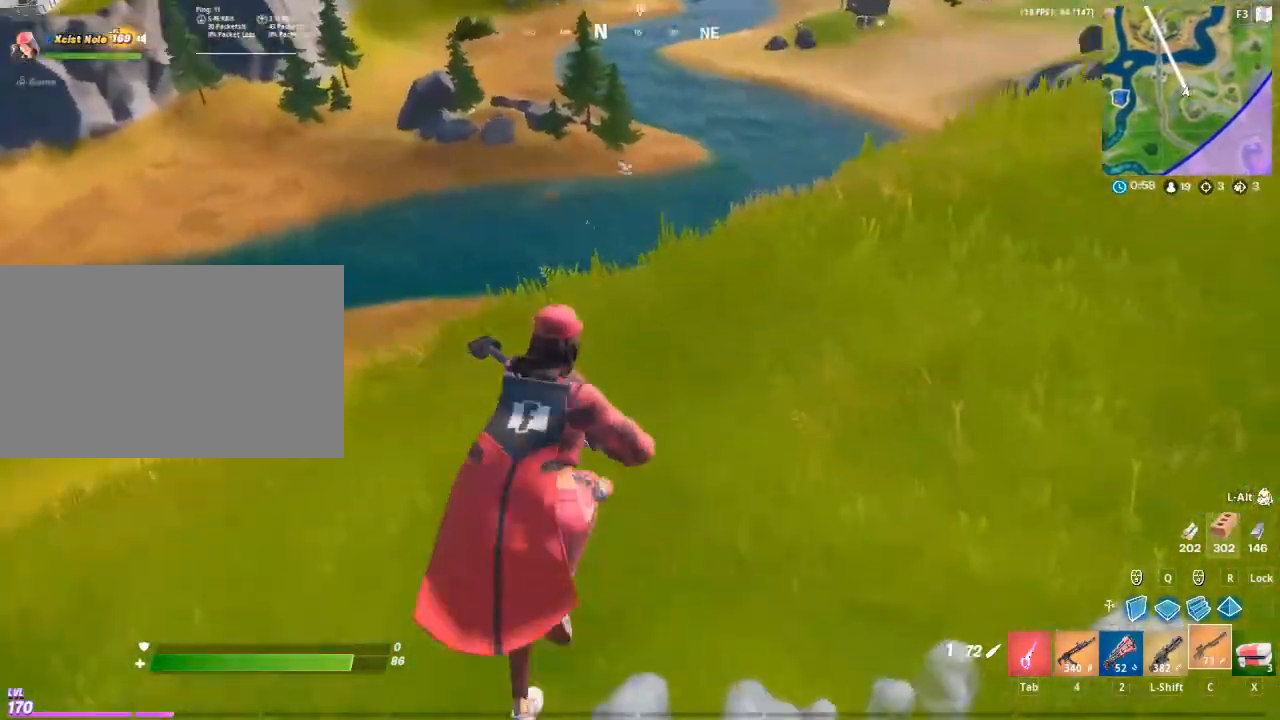
{"keys": ["w"], "mouse": [], "mouse_move": "left", "events": [[383, "d", "up"]]}
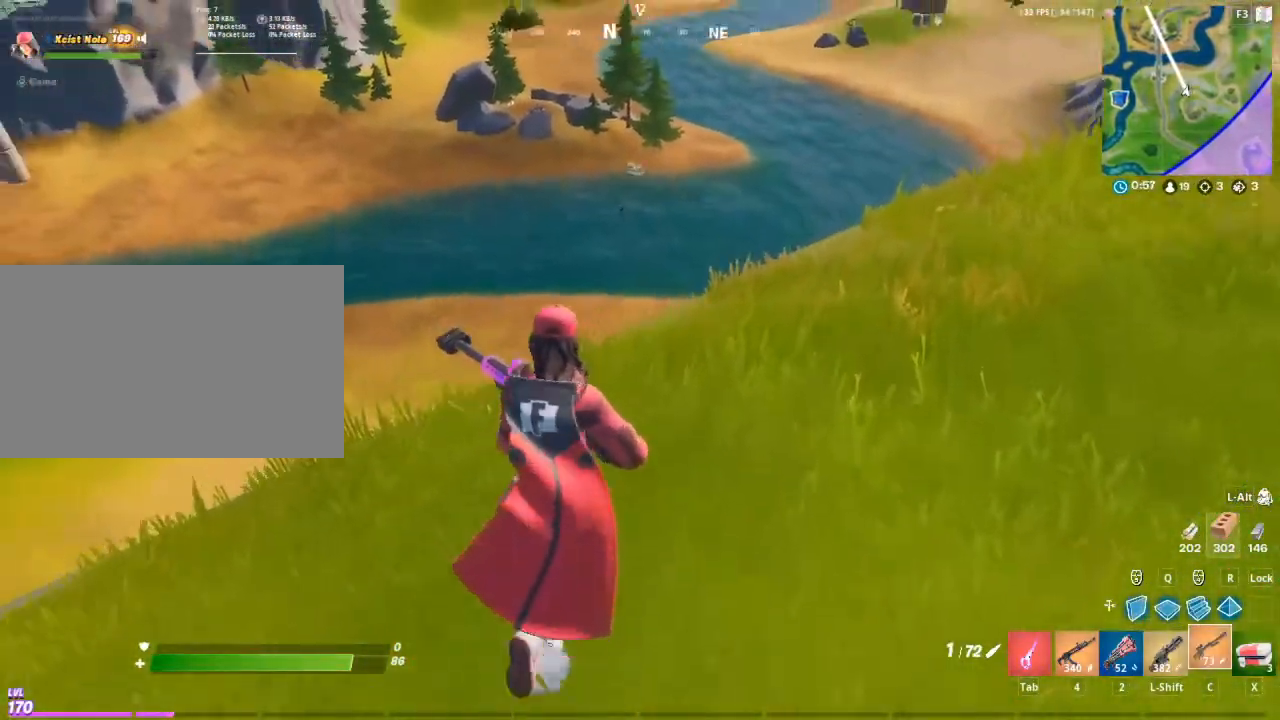
{"keys": ["d", "w"], "mouse": ["right"], "mouse_move": "up-right", "events": [[83, "d", "down"], [267, "d", "up"], [317, "ctrl", "down"], [367, "d", "down"], [450, "mouse_right", "down"], [500, "ctrl", "up"]]}
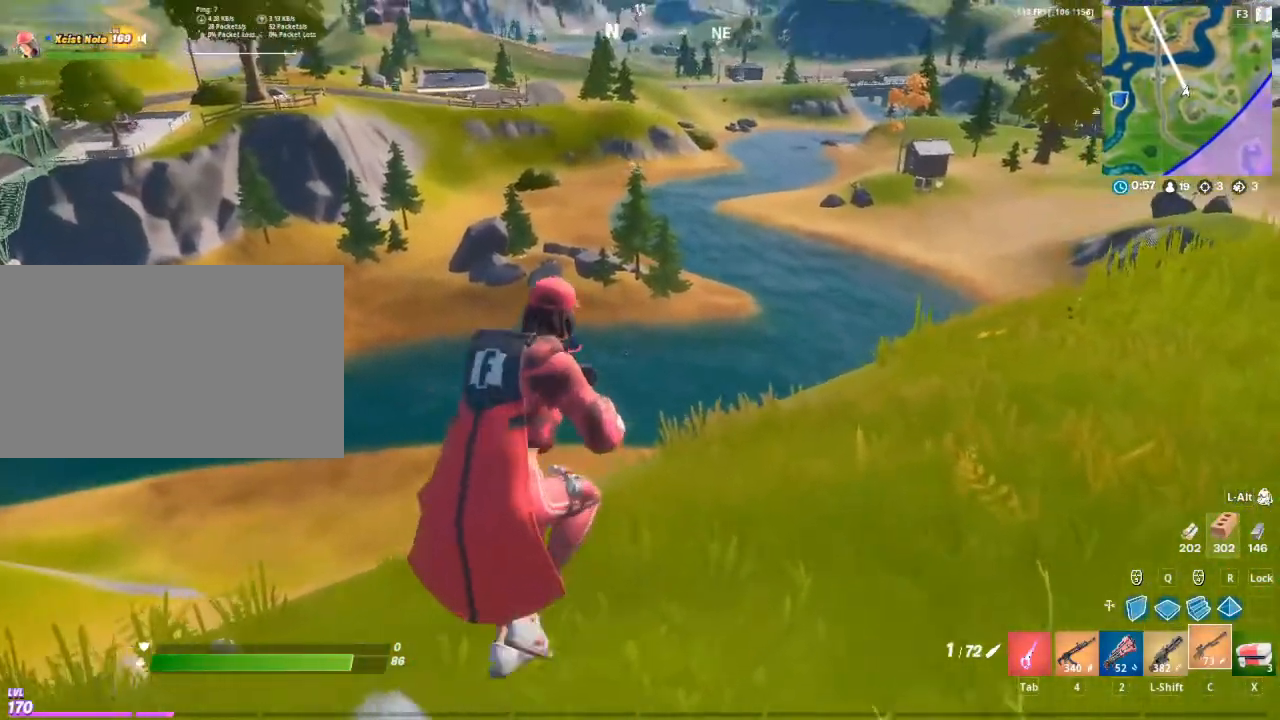
{"keys": [], "mouse": ["right"], "mouse_move": "left", "events": [[50, "d", "up"], [100, "w", "up"]]}
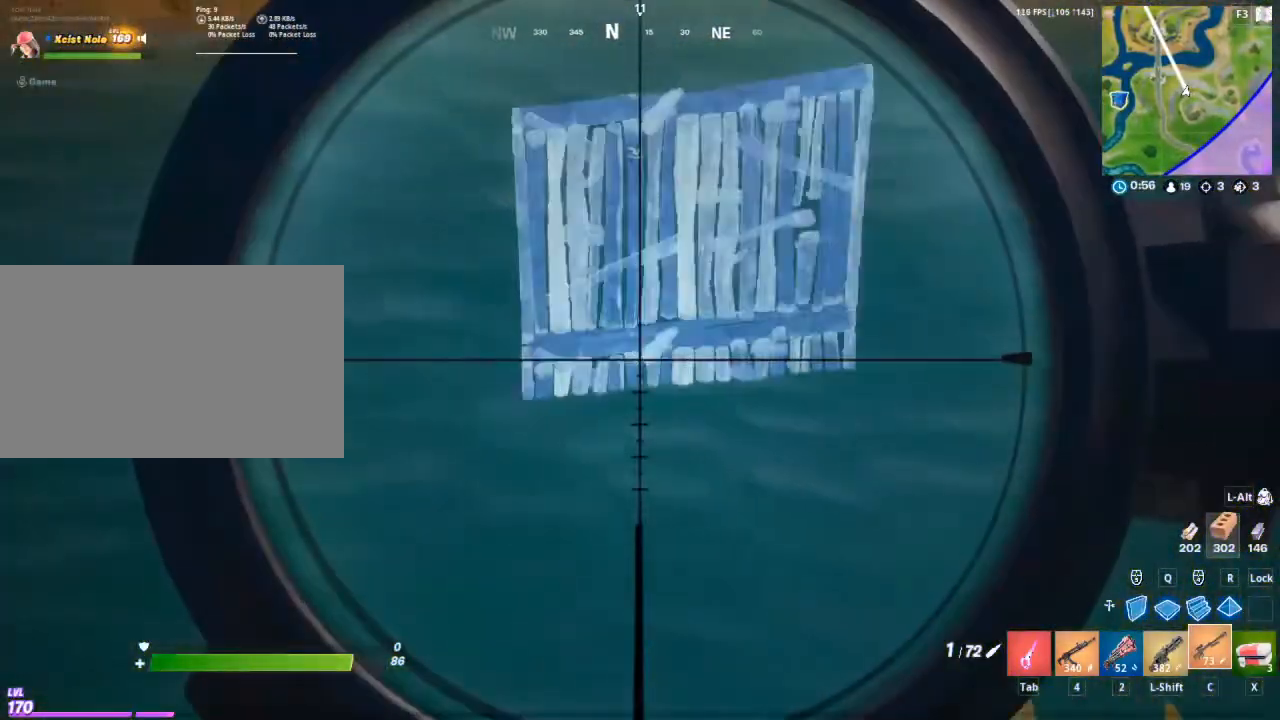
{"keys": [], "mouse": ["right"], "mouse_move": "still", "events": []}
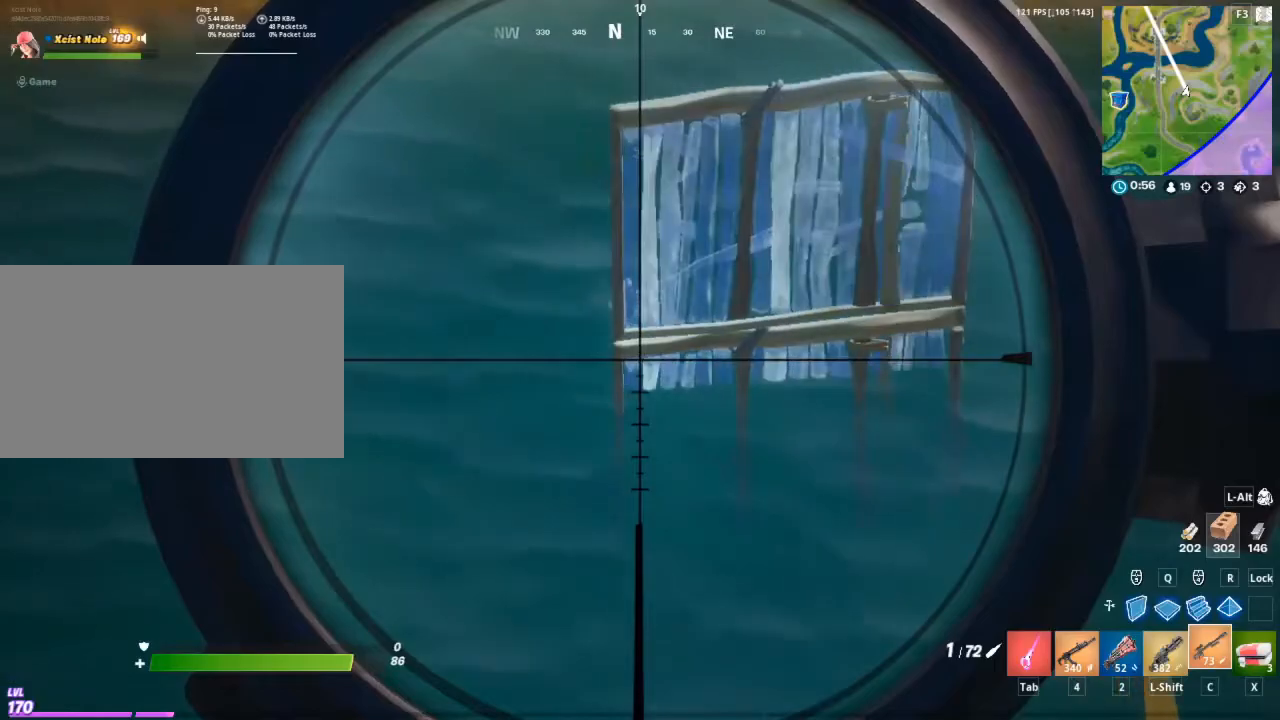
{"keys": [], "mouse": ["right"], "mouse_move": "up-left", "events": []}
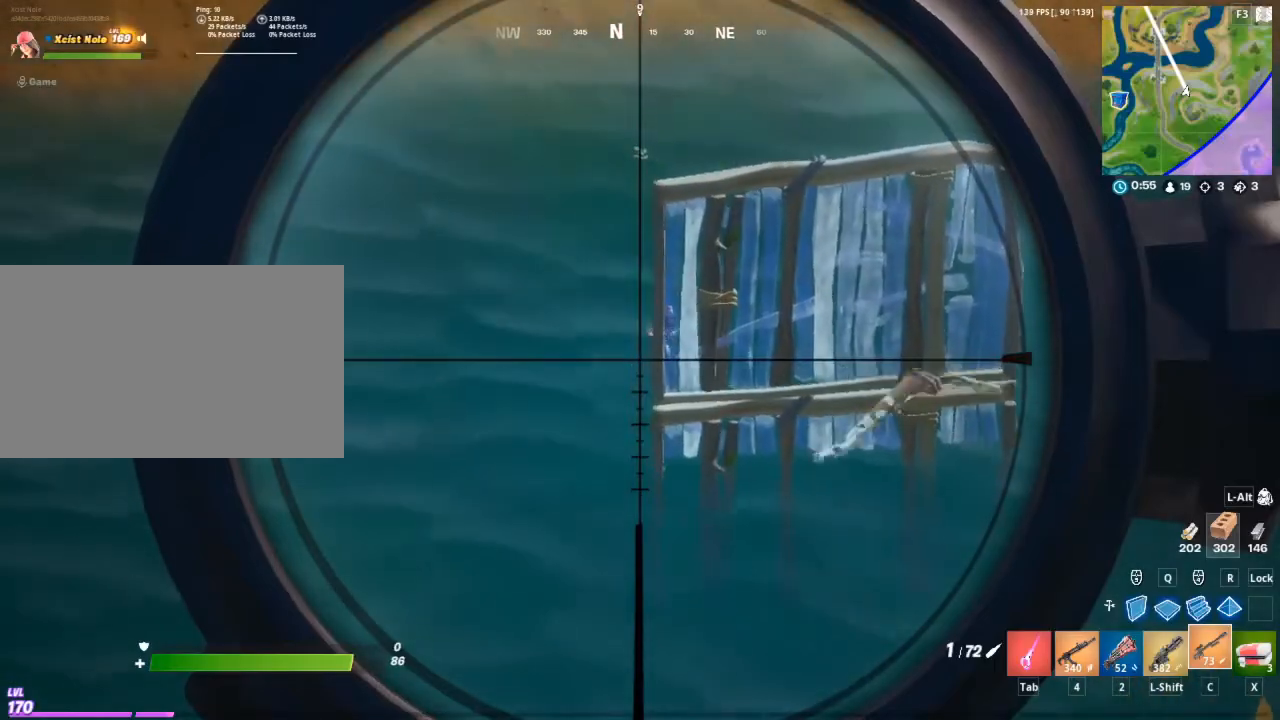
{"keys": [], "mouse": ["right"], "mouse_move": "still", "events": []}
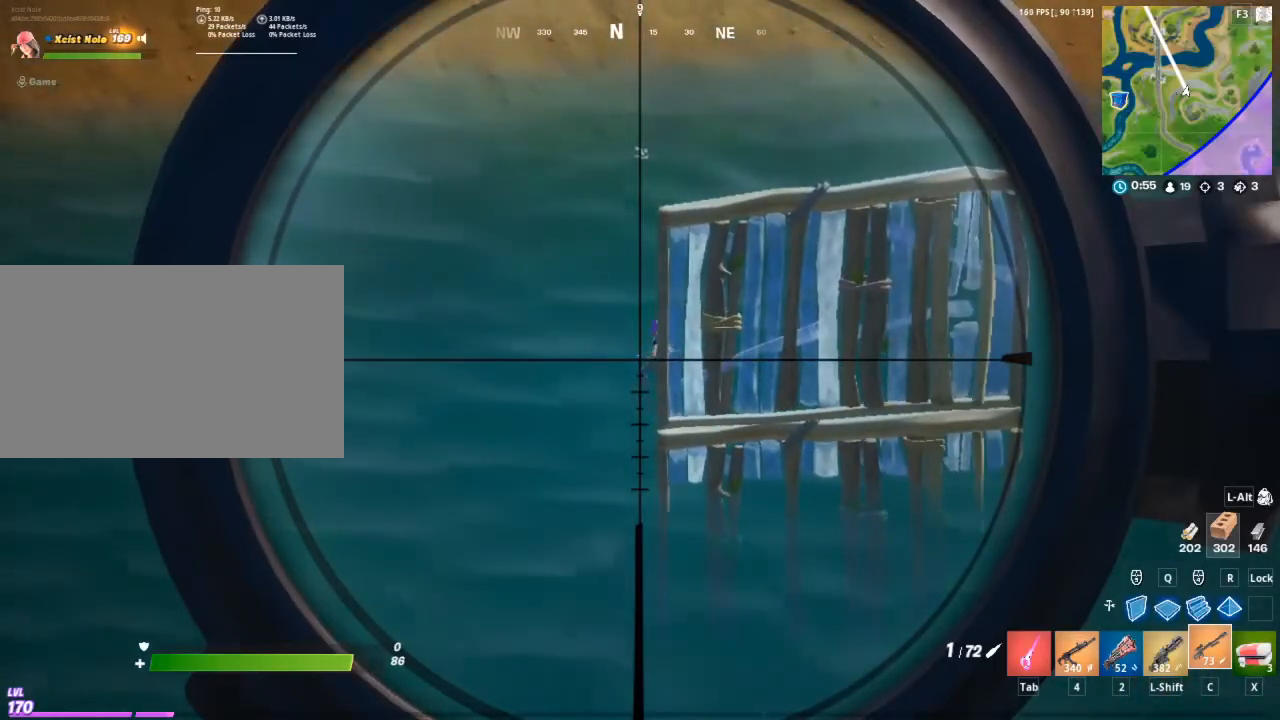
{"keys": [], "mouse": ["right"], "mouse_move": "up", "events": [[350, "mouse_left", "down"], [483, "mouse_left", "up"]]}
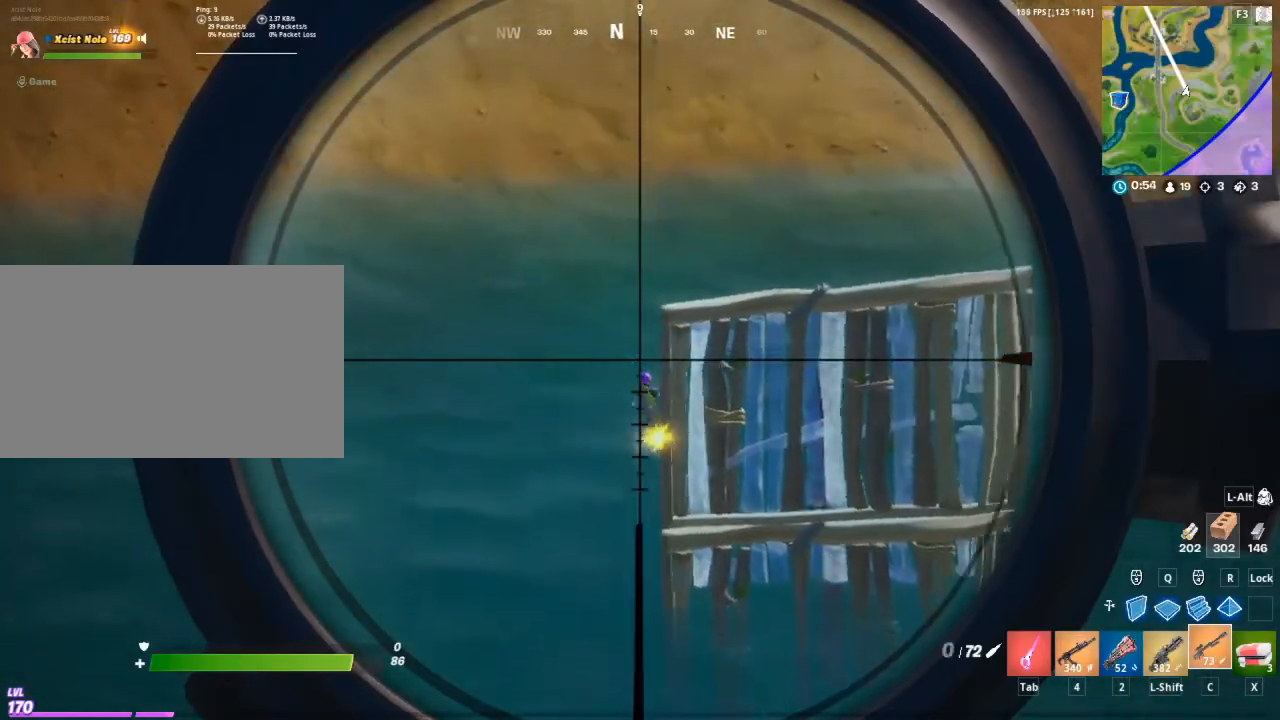
{"keys": [], "mouse": ["right"], "mouse_move": "still", "events": []}
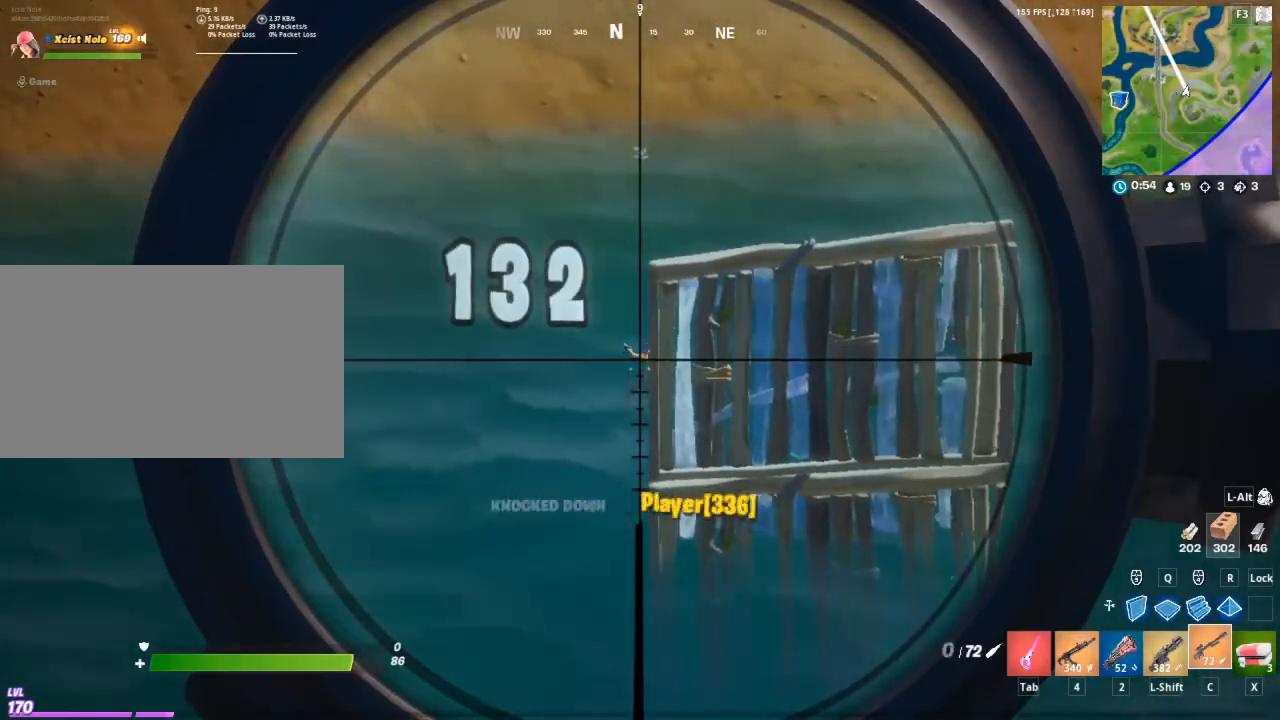
{"keys": ["w"], "mouse": [], "mouse_move": "left", "events": [[50, "mouse_right", "up"], [333, "w", "down"]]}
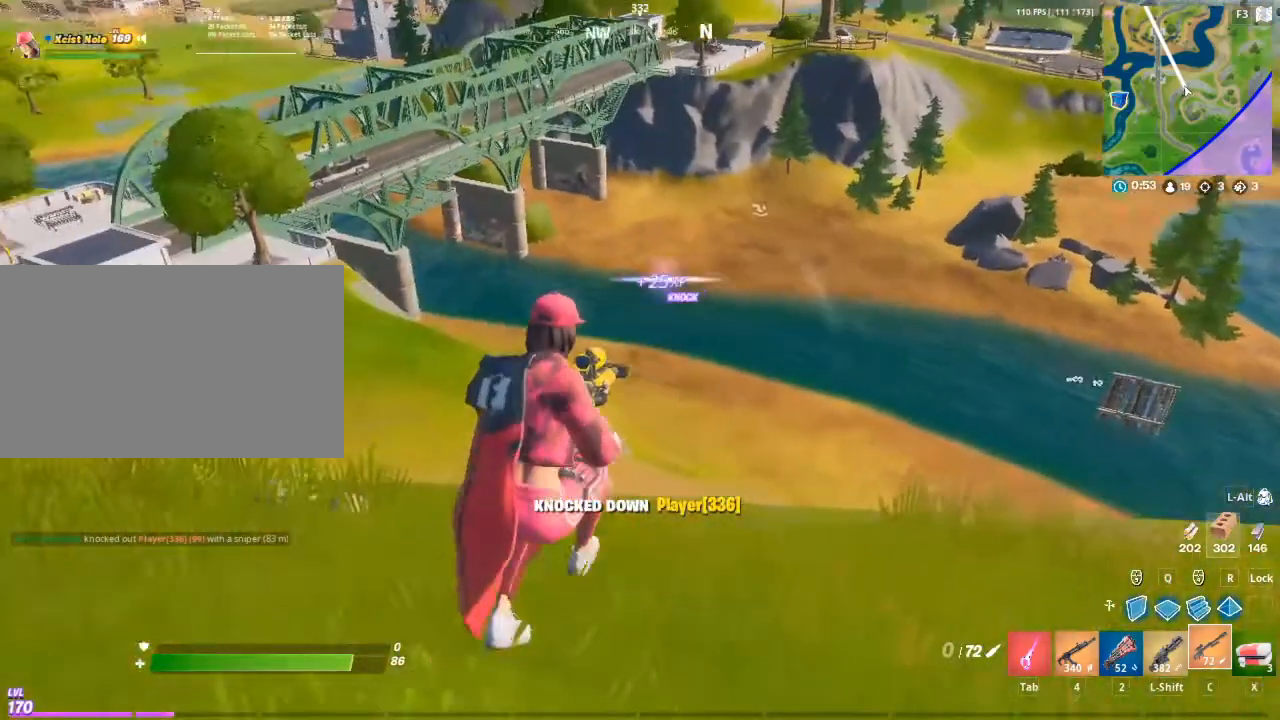
{"keys": ["d", "w"], "mouse": [], "mouse_move": "still", "events": [[350, "d", "down"]]}
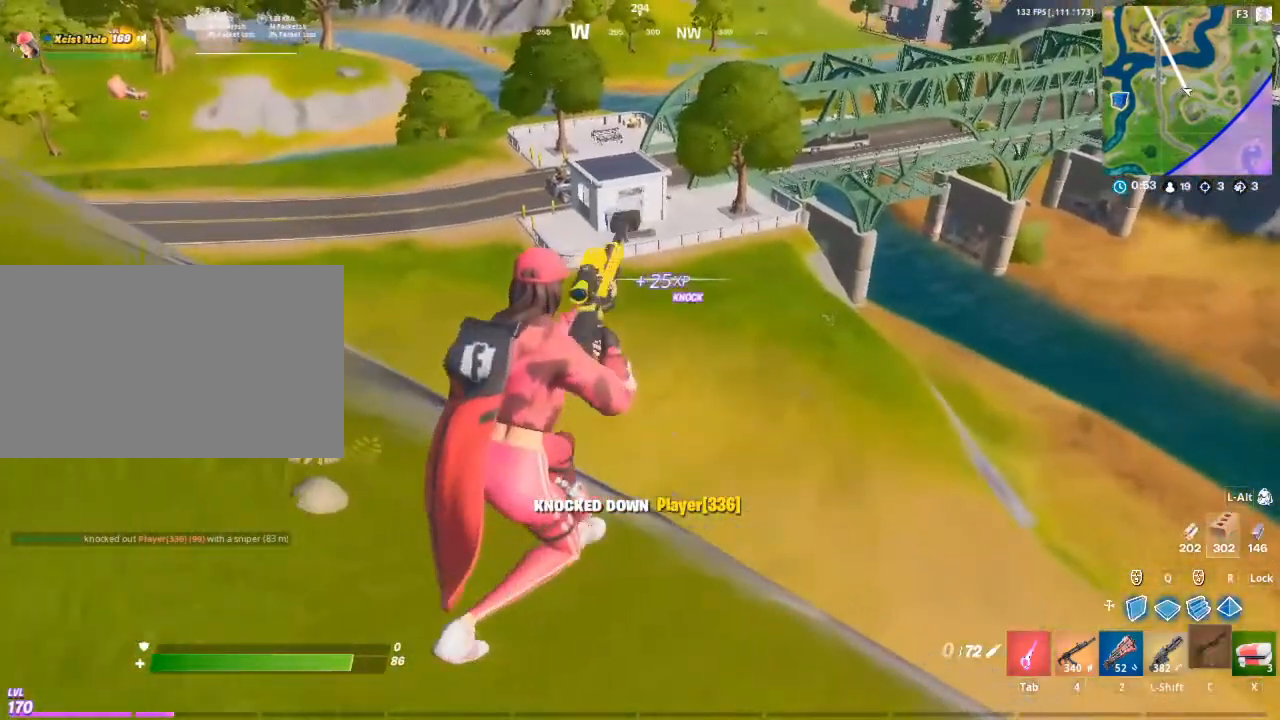
{"keys": ["d", "w"], "mouse": [], "mouse_move": "still", "events": []}
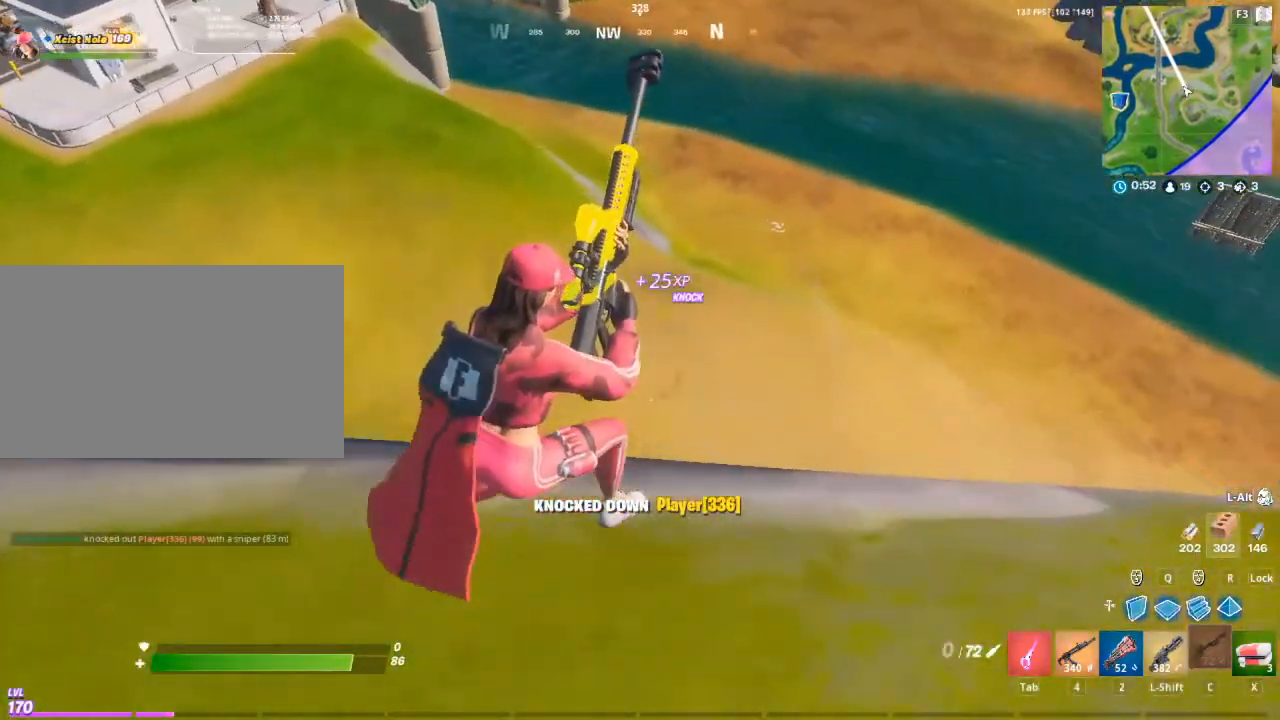
{"keys": ["d", "w"], "mouse": [], "mouse_move": "down", "events": [[133, "space", "down"], [283, "space", "up"], [367, "d", "up"], [417, "d", "down"]]}
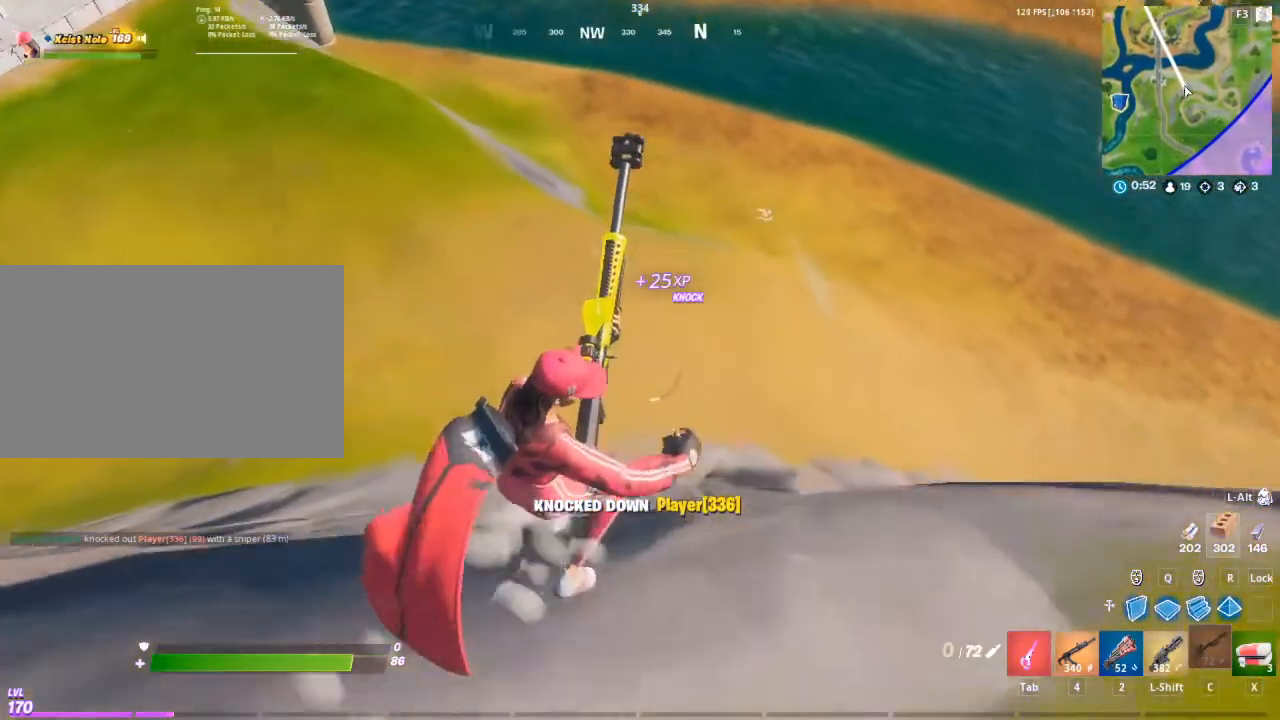
{"keys": ["s"], "mouse": [], "mouse_move": "down-left", "events": [[67, "d", "up"], [150, "w", "up"], [433, "s", "down"]]}